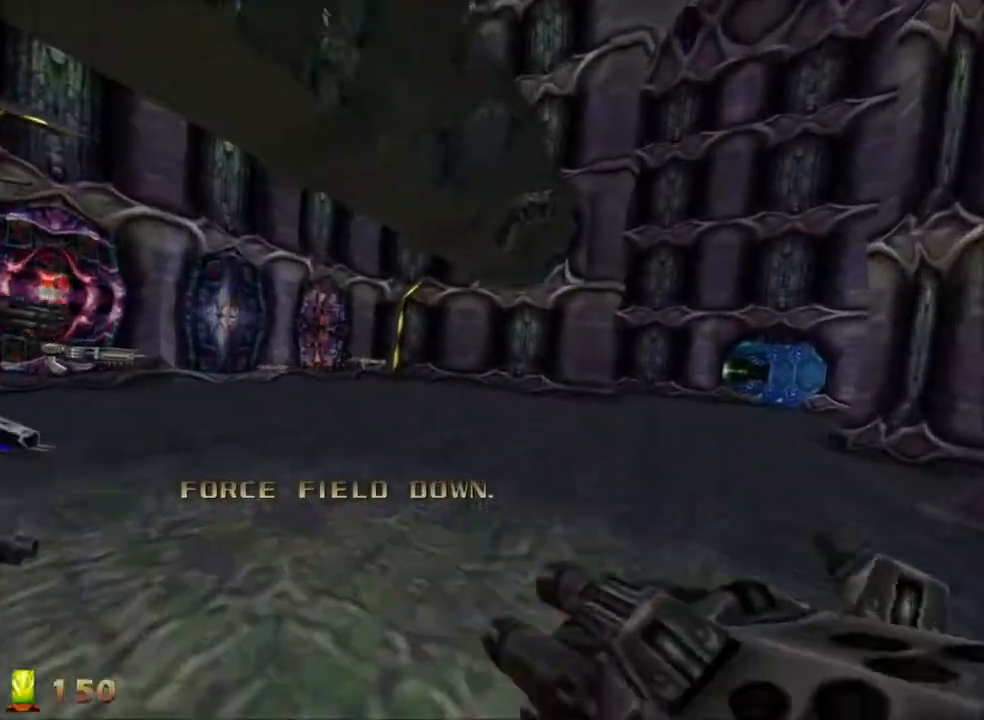
Gameplay with keyboard and mouse; each line is a JSON object with the keys and mouse buttons held at the frame after it. "events" lists presses ("down") and releases ("up") of "1", "2", "3", "4", "5", "a", "alt", "c", "caps_lock", "ctrl", "d", "e", "f", "g", "q", "r", "s", "shift", "space", "t", "tab", "v", "w", "x", "z" and "mouse_wheel_up" between this image and that frame as [ms after this image, input, new state], when the widget could be followed in between. "mouse_wheel_up" = the "wheel_up" button of the "mouse" list. No other keys are recorded. Not read: mouse_move.
{"keys": ["d", "w"], "mouse": [], "events": []}
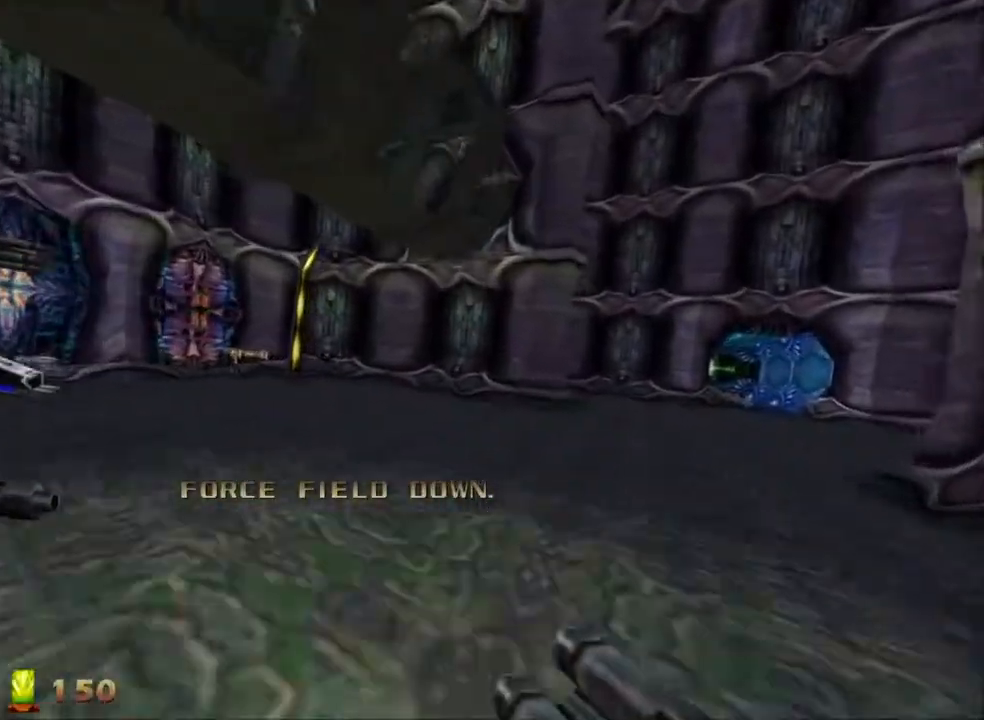
{"keys": ["d", "w"], "mouse": [], "events": []}
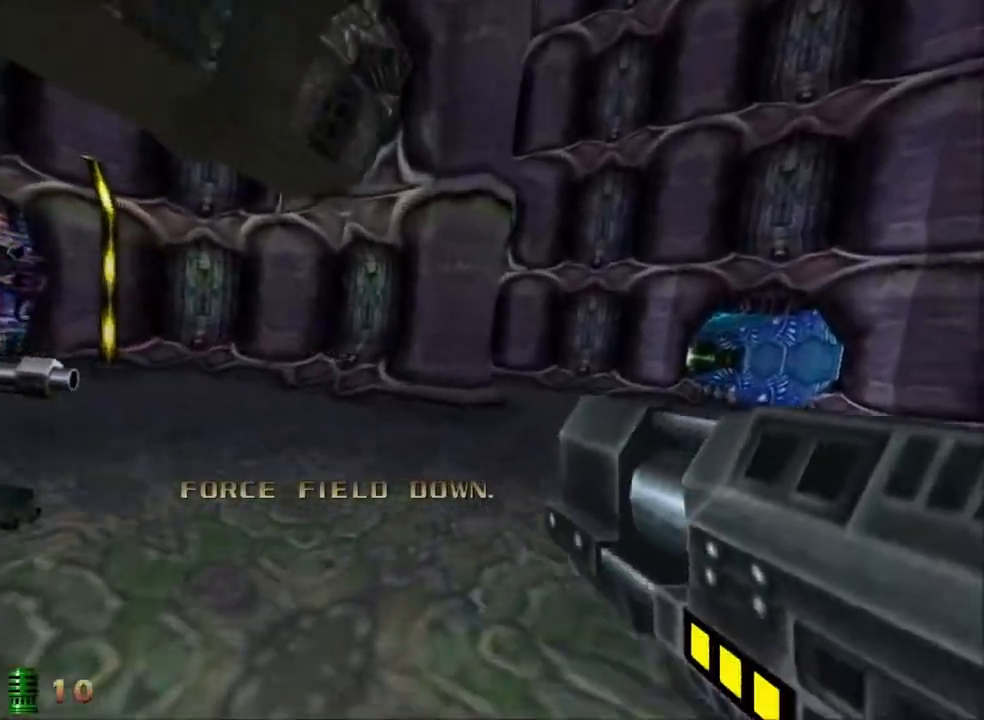
{"keys": ["d", "w"], "mouse": [], "events": []}
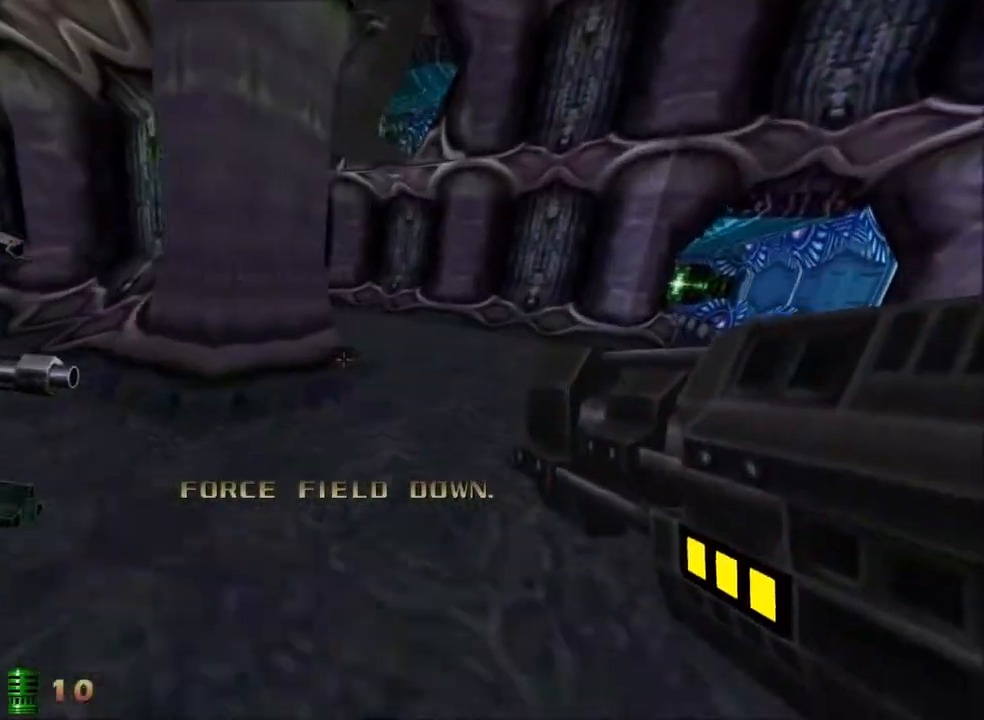
{"keys": ["d", "w"], "mouse": [], "events": []}
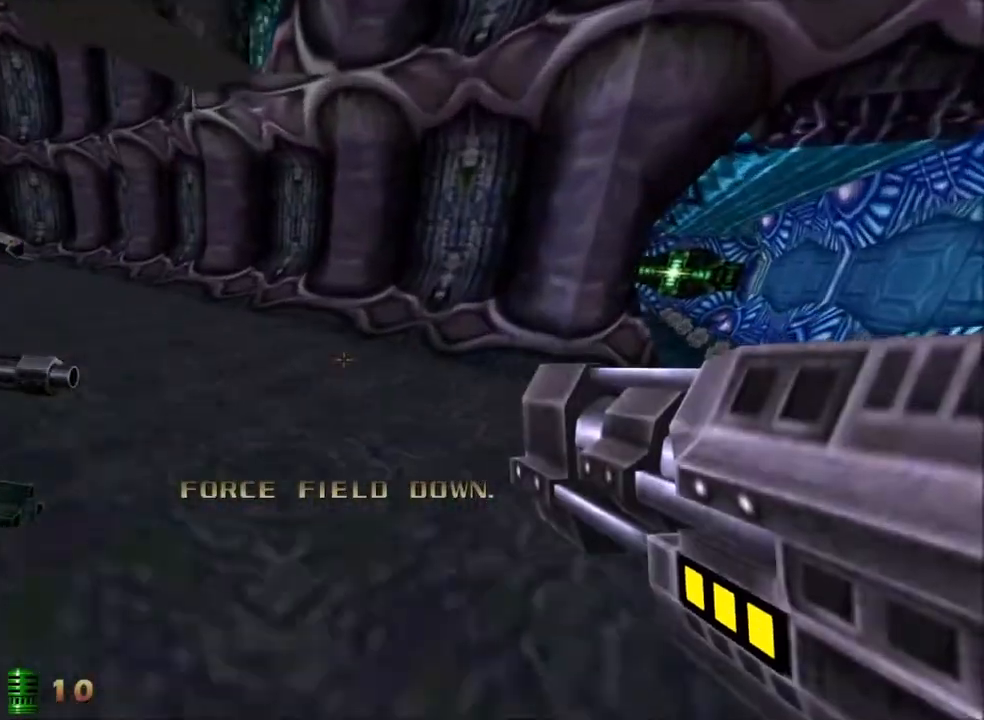
{"keys": ["d", "w"], "mouse": [], "events": []}
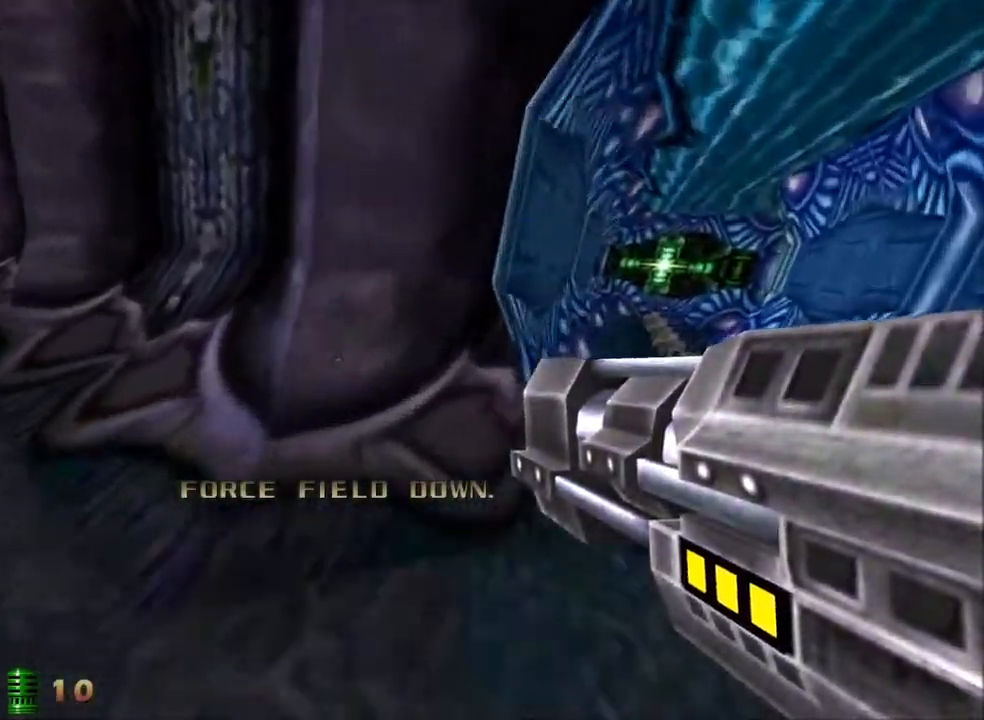
{"keys": ["d", "w"], "mouse": [], "events": []}
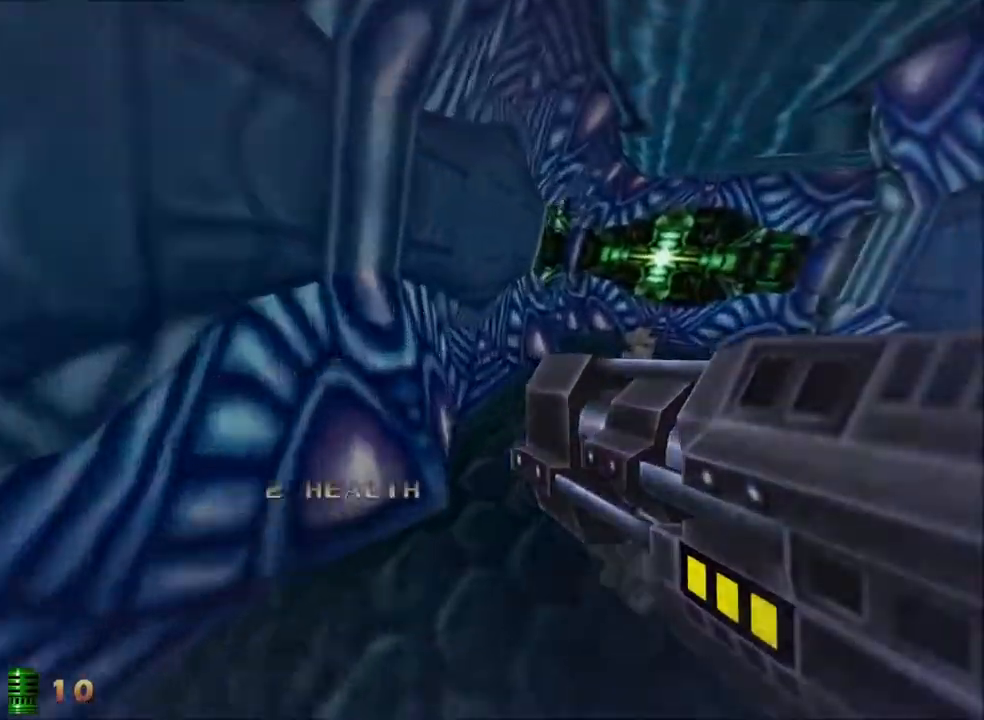
{"keys": ["d", "w"], "mouse": [], "events": []}
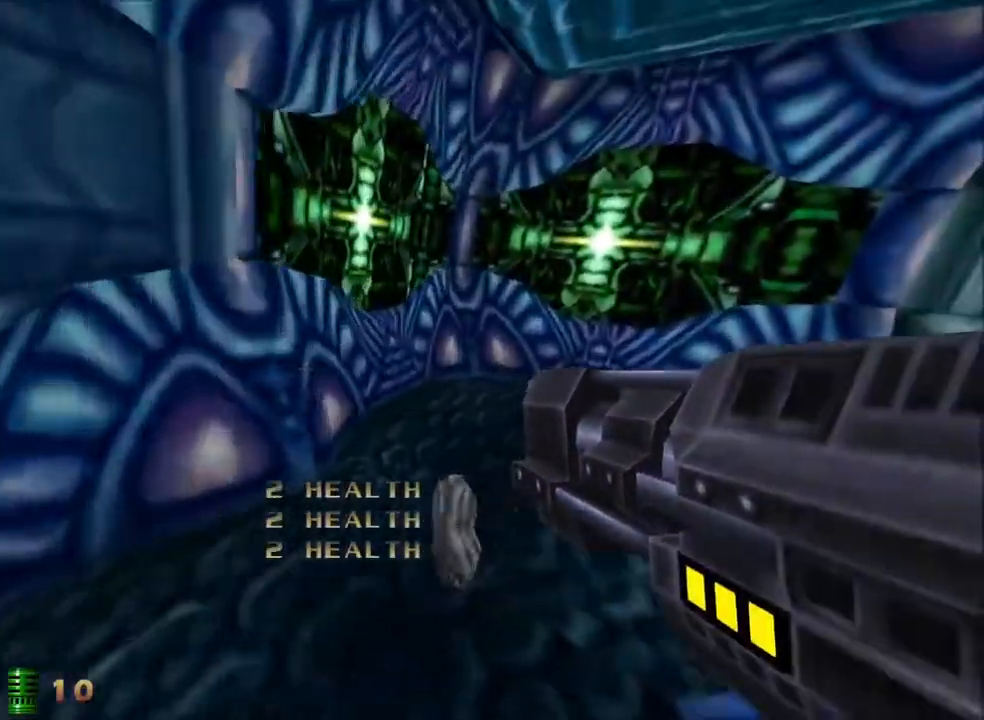
{"keys": ["d", "space", "w"], "mouse": [], "events": [[417, "space", "down"]]}
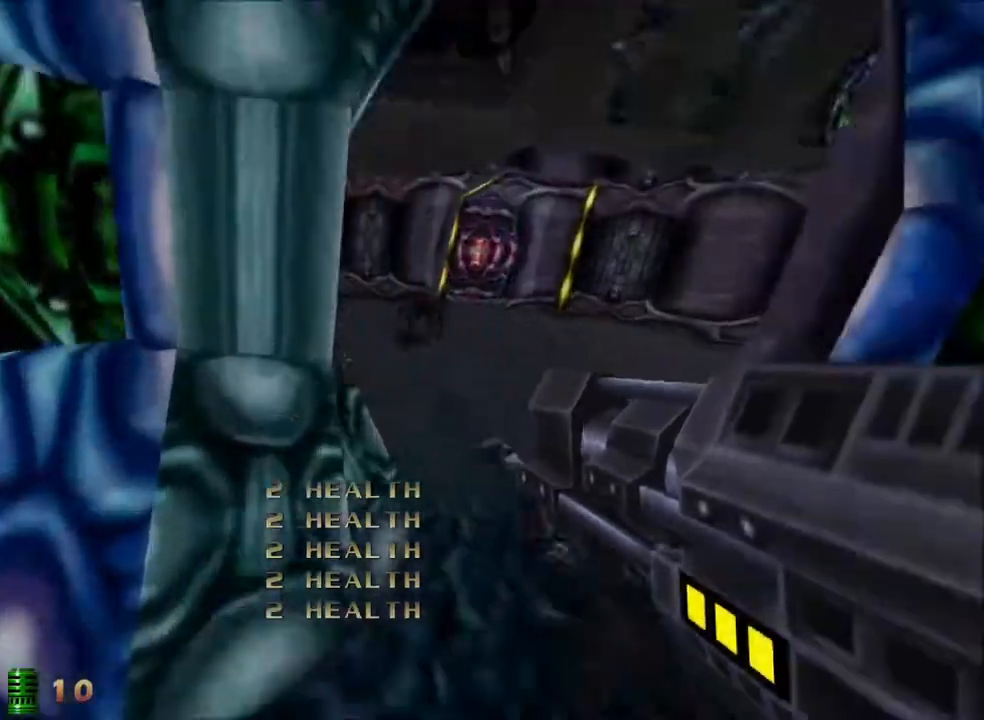
{"keys": ["d", "w"], "mouse": [], "events": [[100, "space", "up"]]}
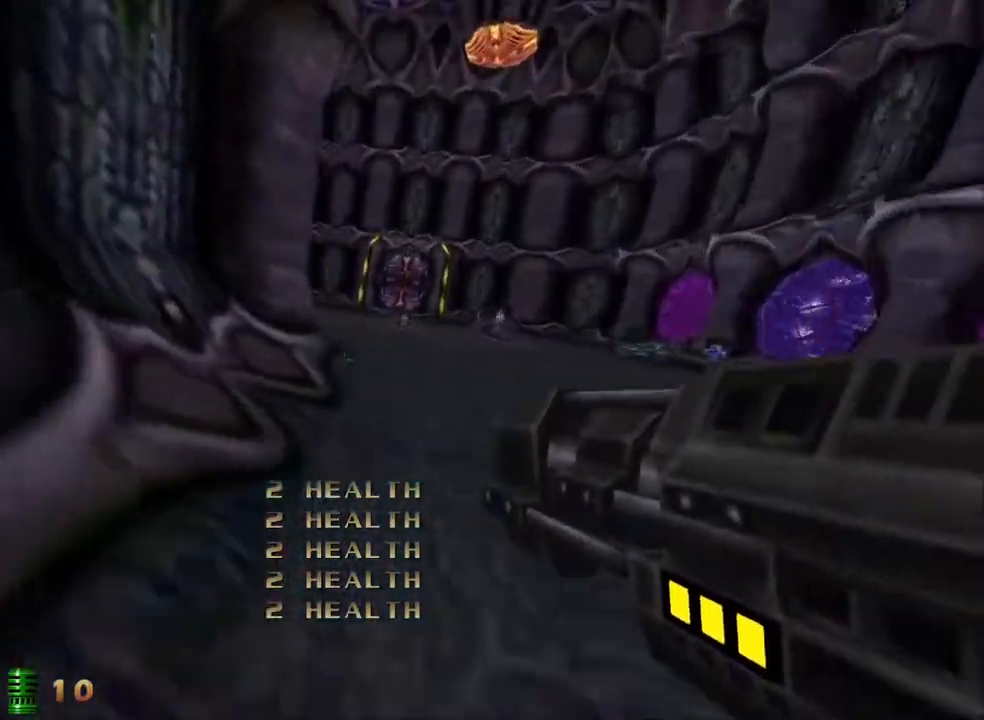
{"keys": ["d", "w"], "mouse": [], "events": []}
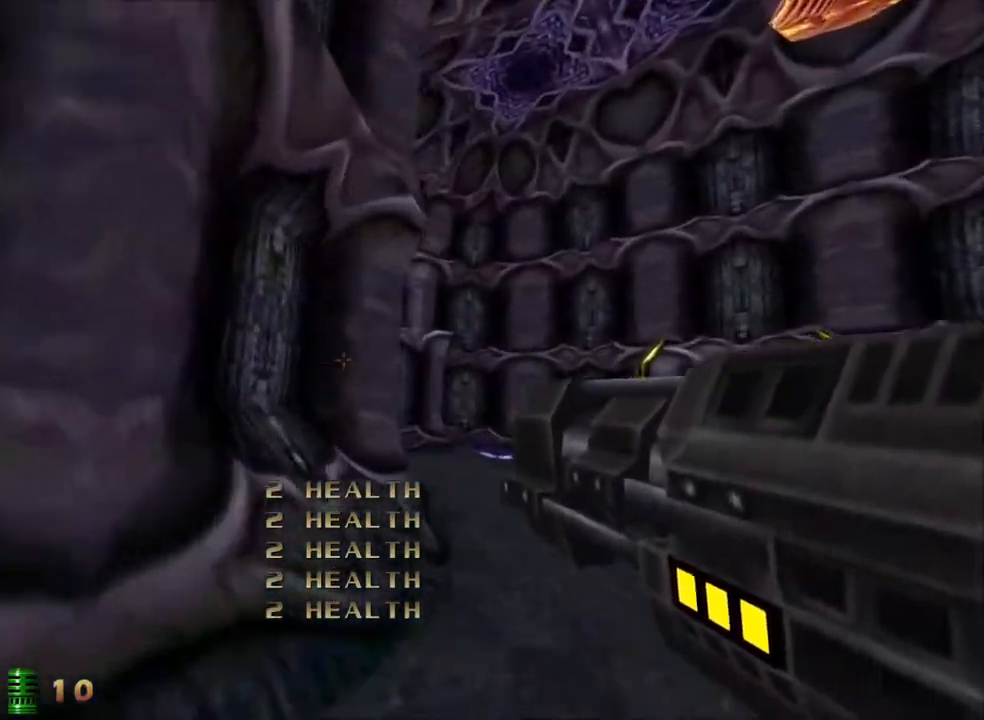
{"keys": ["d", "w"], "mouse": [], "events": []}
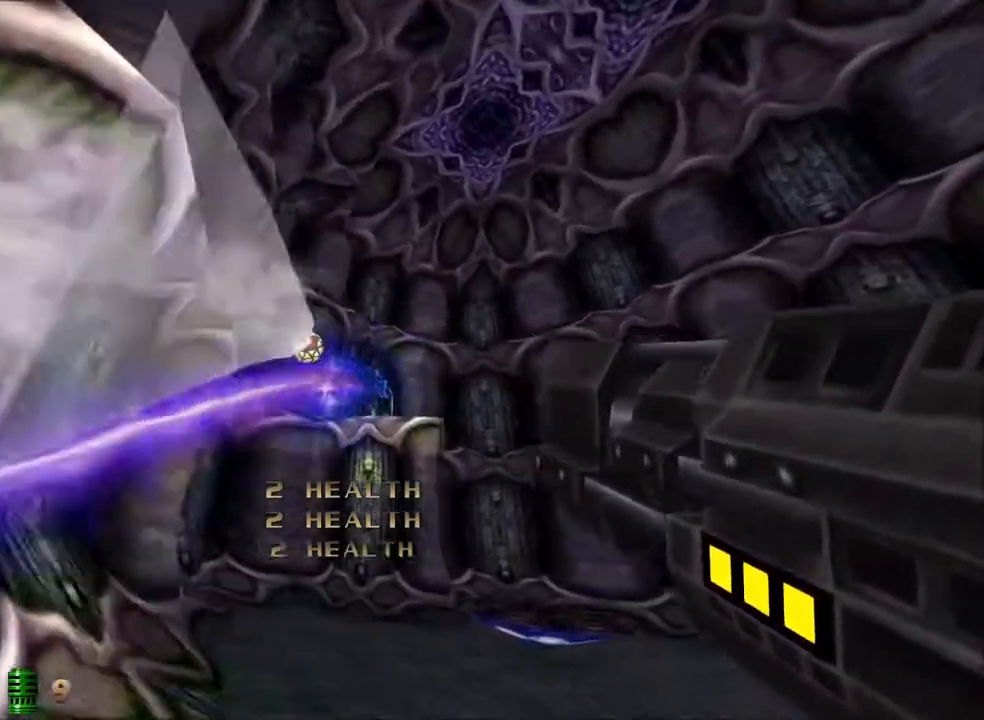
{"keys": ["d", "space", "w"], "mouse": [], "events": [[383, "space", "down"]]}
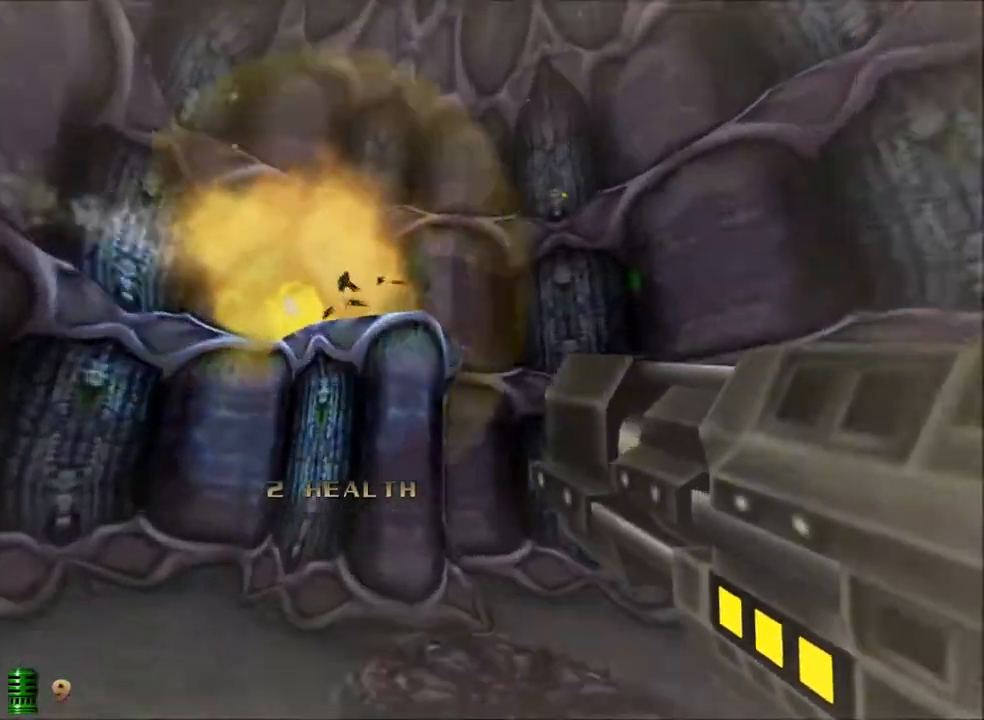
{"keys": [], "mouse": [], "events": [[67, "space", "up"], [350, "d", "up"], [400, "w", "up"]]}
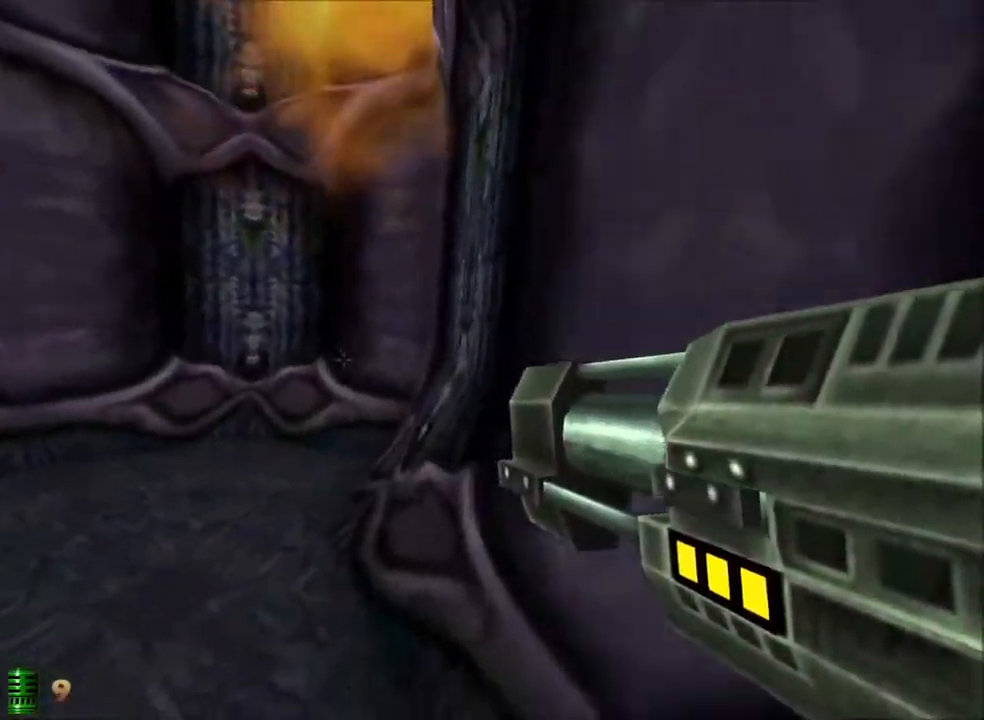
{"keys": [], "mouse": [], "events": []}
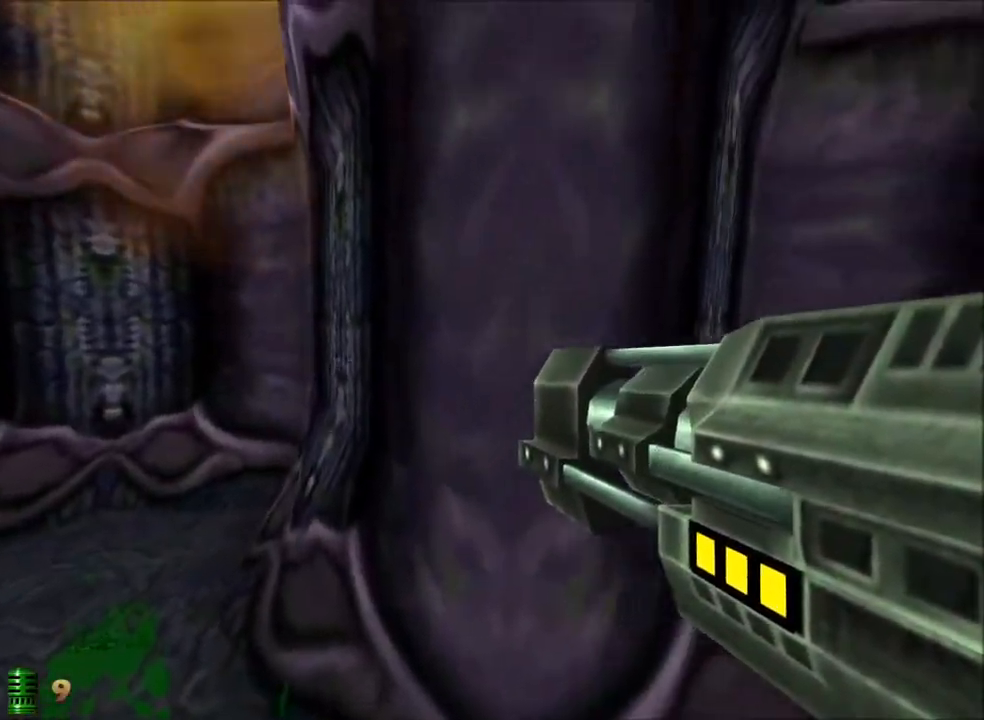
{"keys": [], "mouse": [], "events": []}
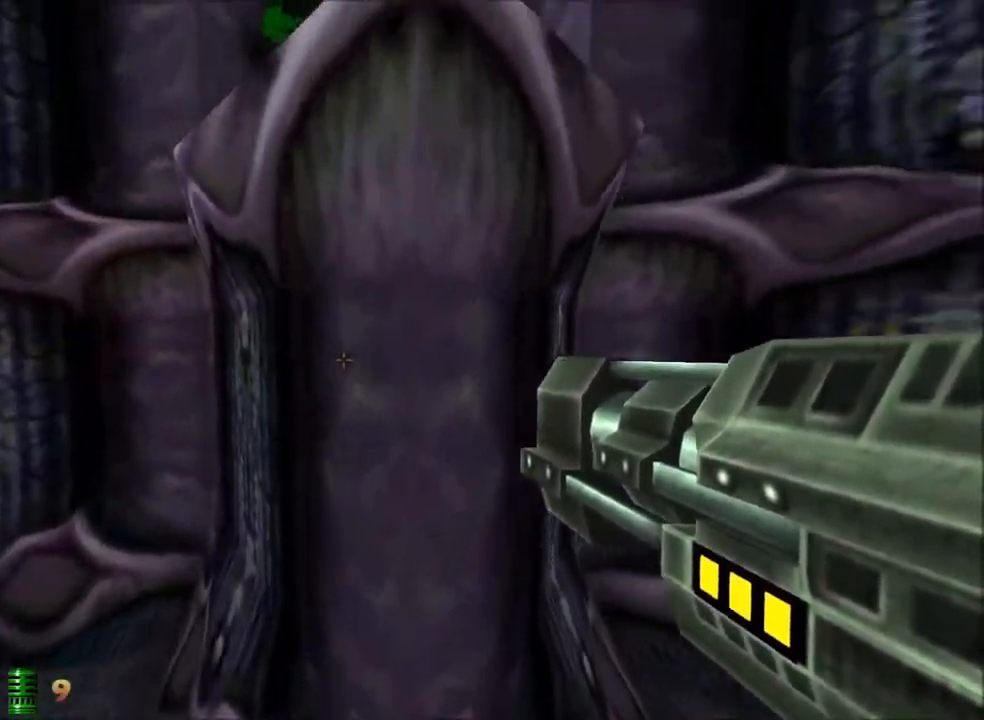
{"keys": ["space", "w"], "mouse": [], "events": [[350, "d", "down"], [400, "w", "down"], [450, "space", "down"], [500, "d", "up"]]}
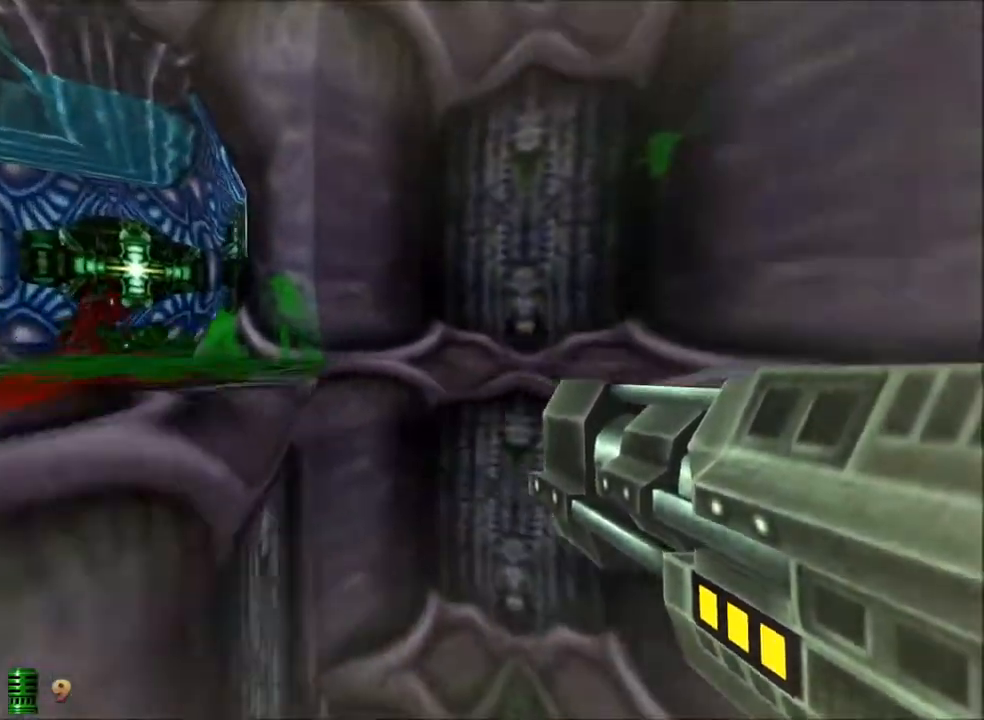
{"keys": ["a", "w"], "mouse": [], "events": [[33, "a", "down"], [133, "space", "up"]]}
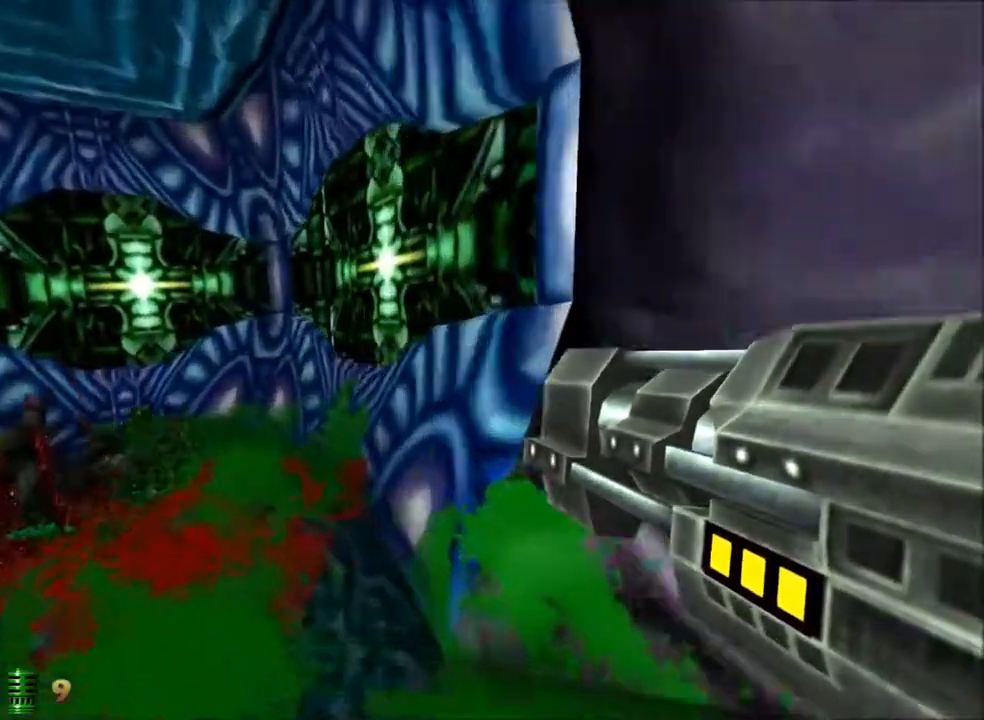
{"keys": ["a", "space", "w"], "mouse": [], "events": [[250, "space", "down"]]}
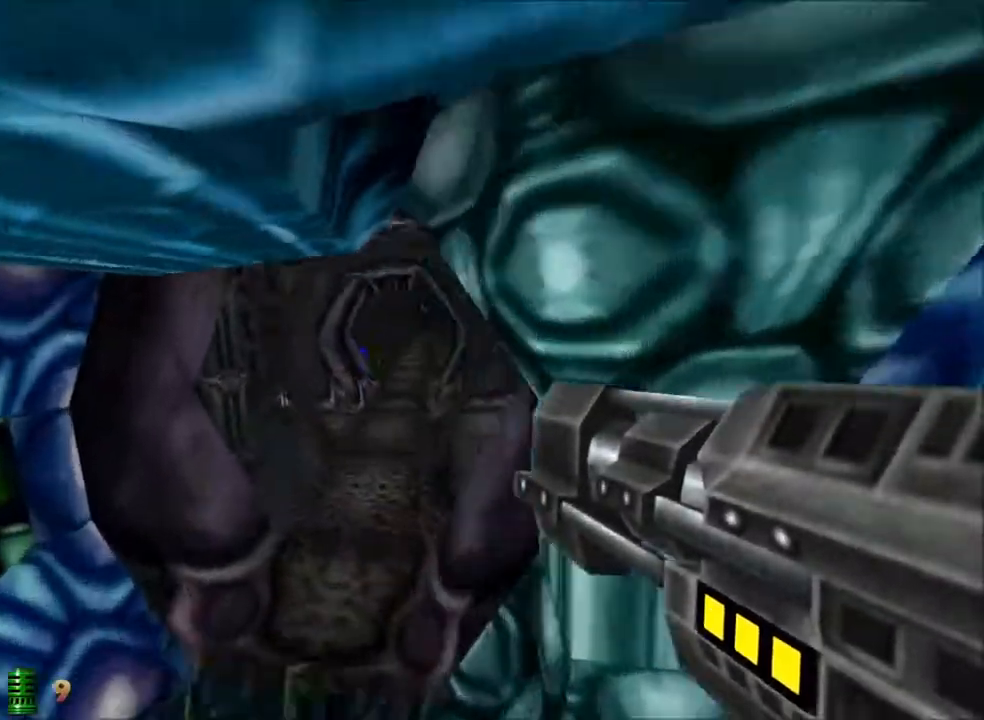
{"keys": ["a", "w"], "mouse": [], "events": [[17, "space", "up"]]}
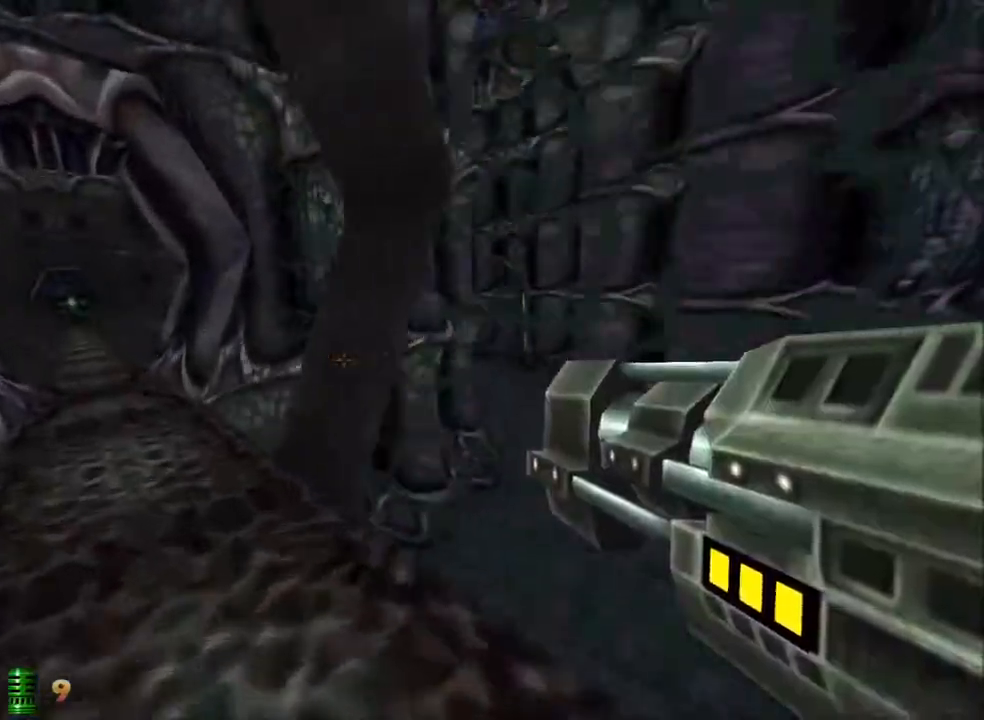
{"keys": ["a", "w"], "mouse": [], "events": []}
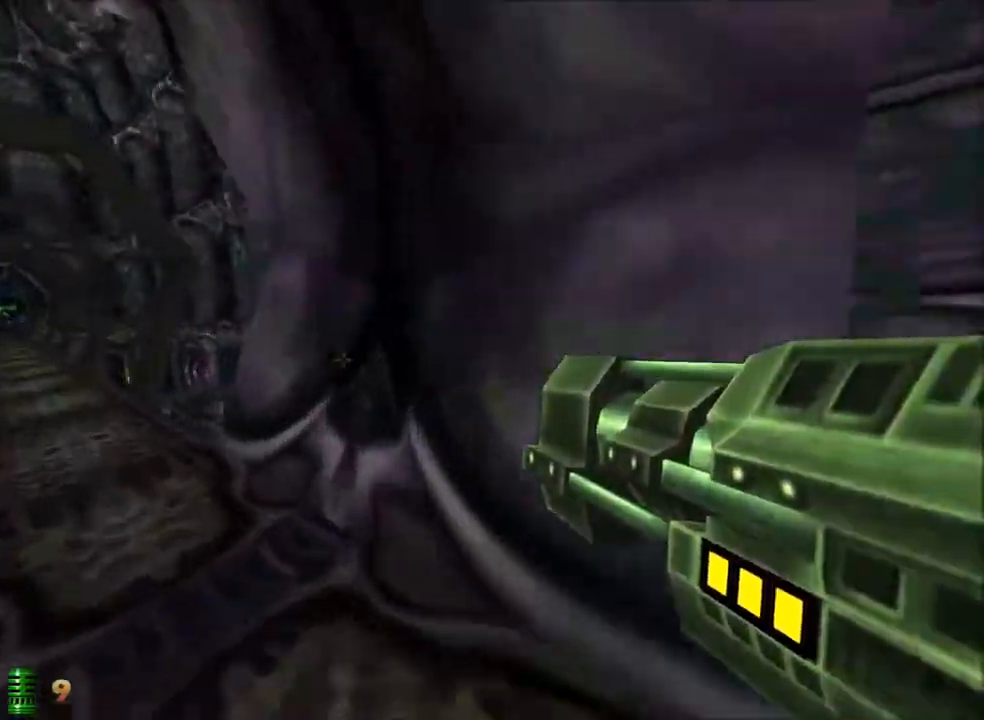
{"keys": ["a", "w"], "mouse": [], "events": []}
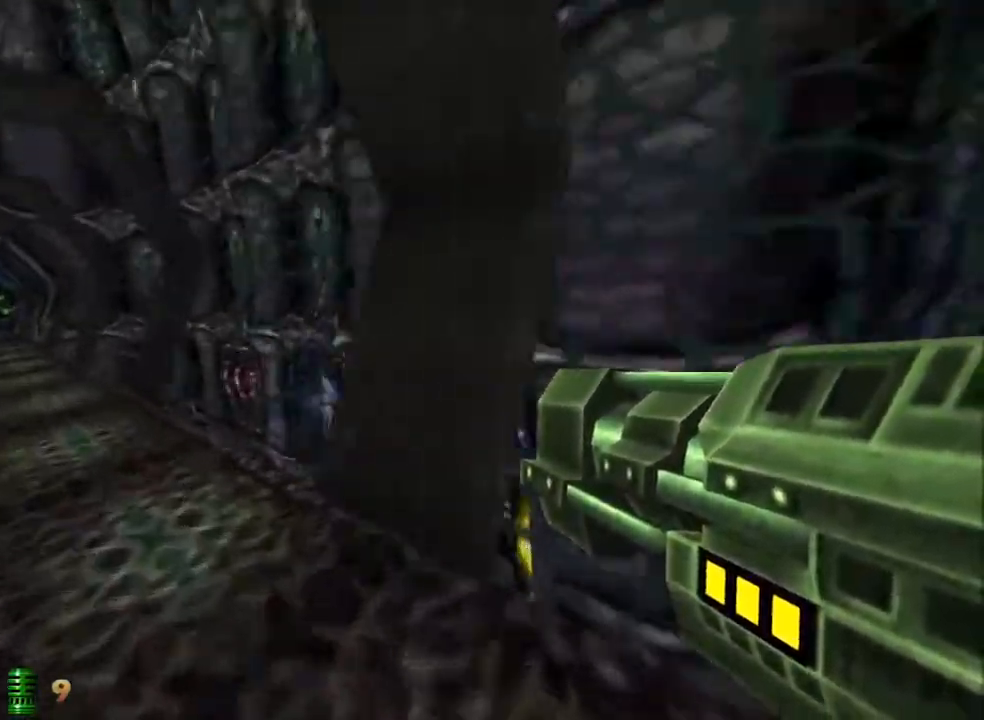
{"keys": ["a", "w"], "mouse": [], "events": []}
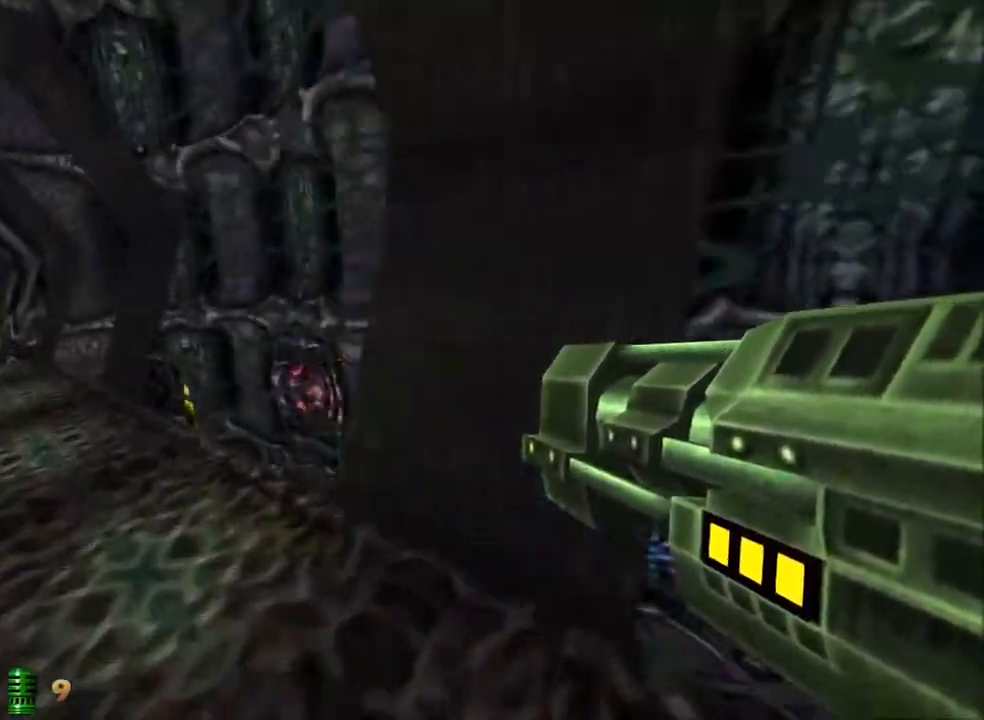
{"keys": ["a", "w"], "mouse": [], "events": [[317, "space", "down"], [500, "space", "up"]]}
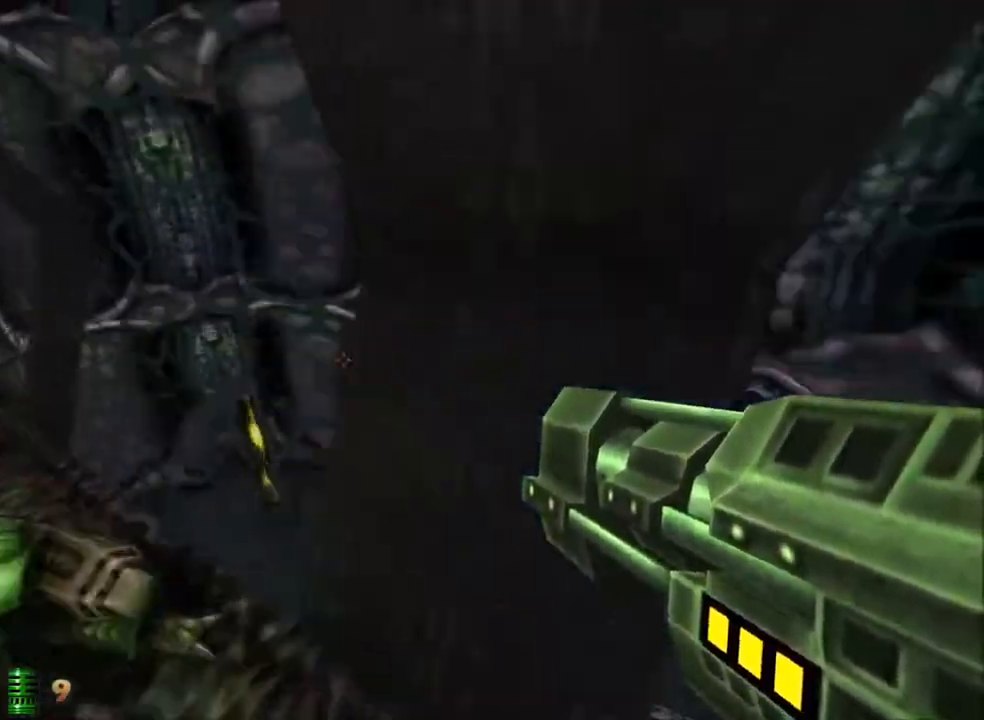
{"keys": ["a", "w"], "mouse": [], "events": []}
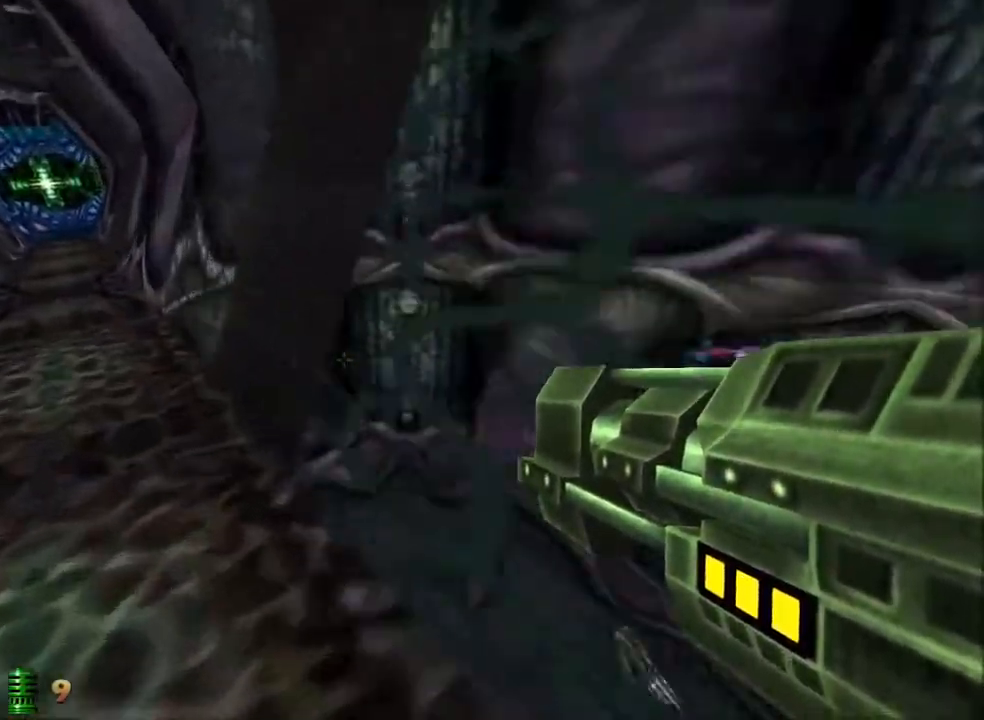
{"keys": ["a", "w"], "mouse": [], "events": []}
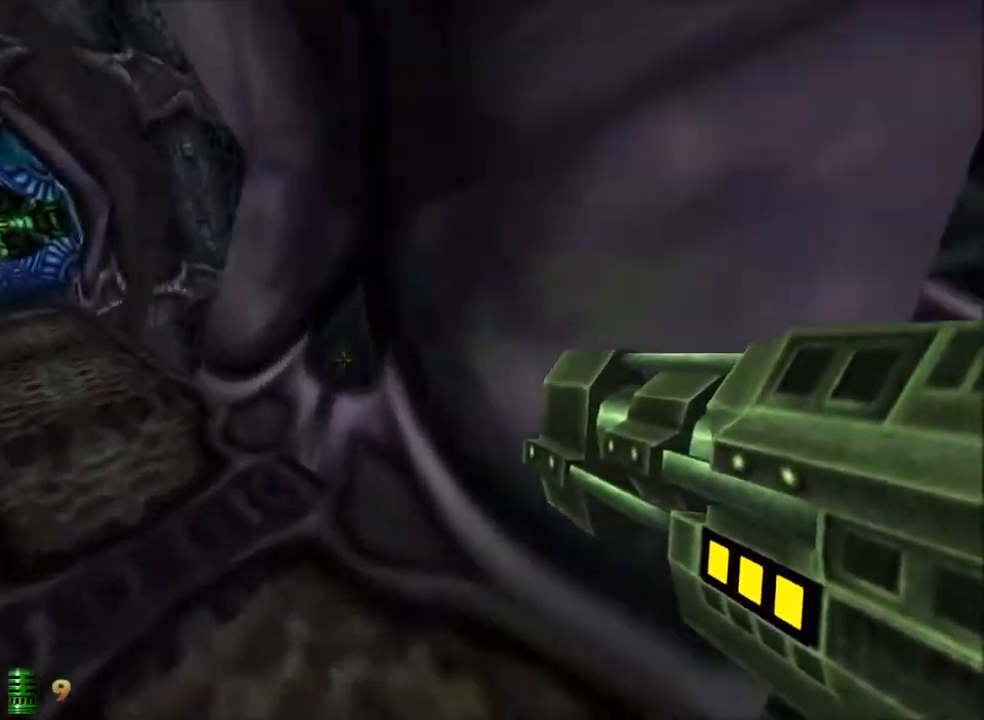
{"keys": ["a", "w"], "mouse": [], "events": []}
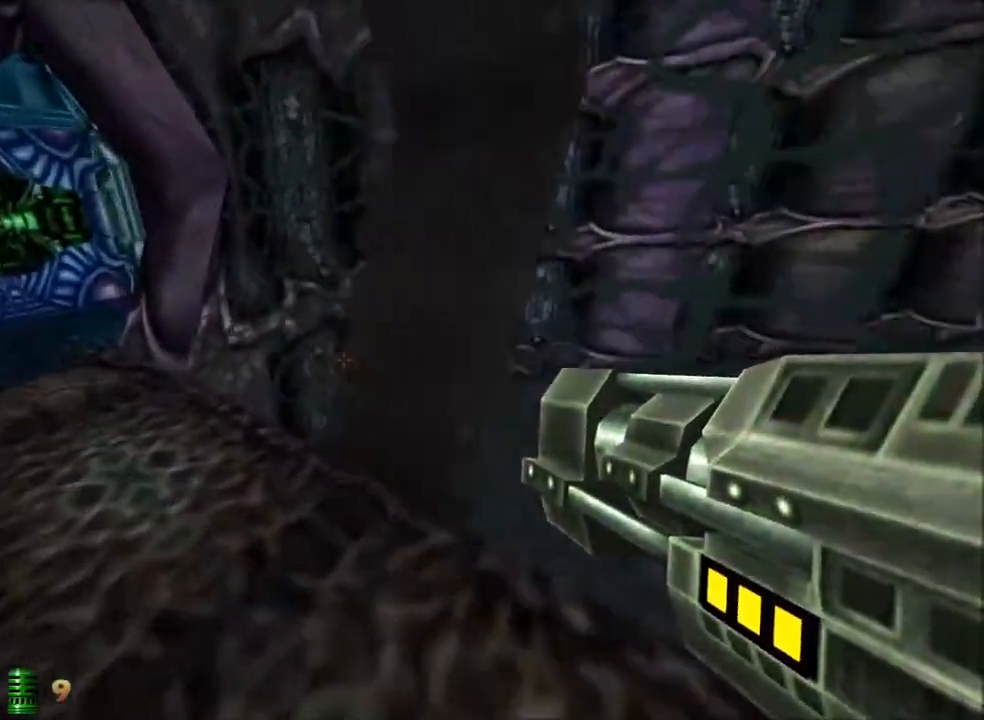
{"keys": ["a", "w"], "mouse": [], "events": []}
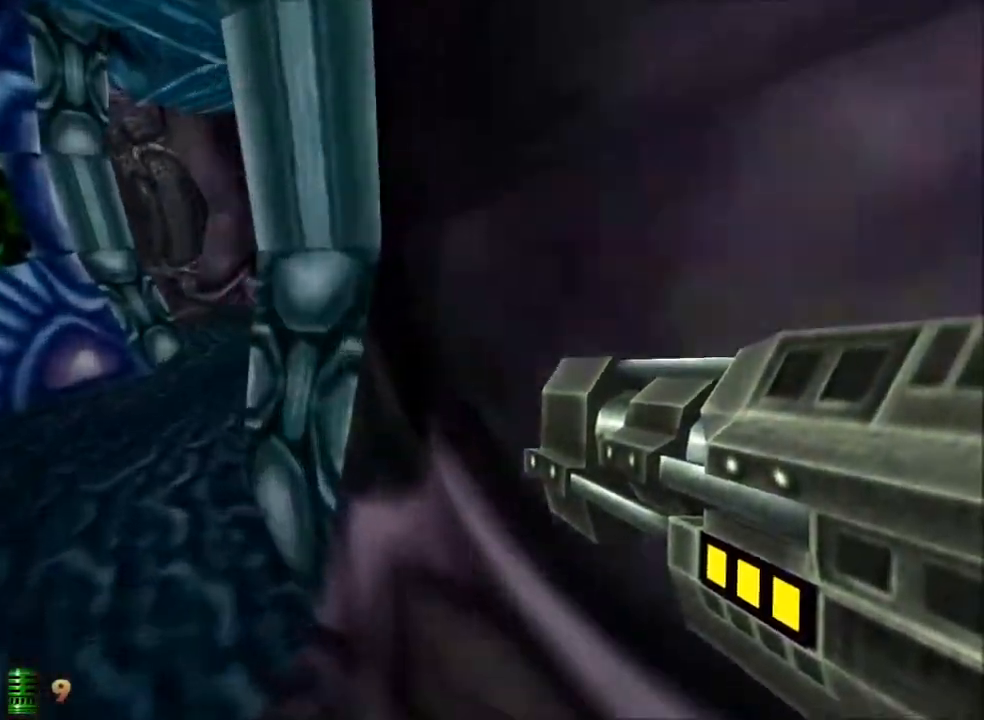
{"keys": ["d", "w"], "mouse": [], "events": [[167, "a", "up"], [167, "d", "down"]]}
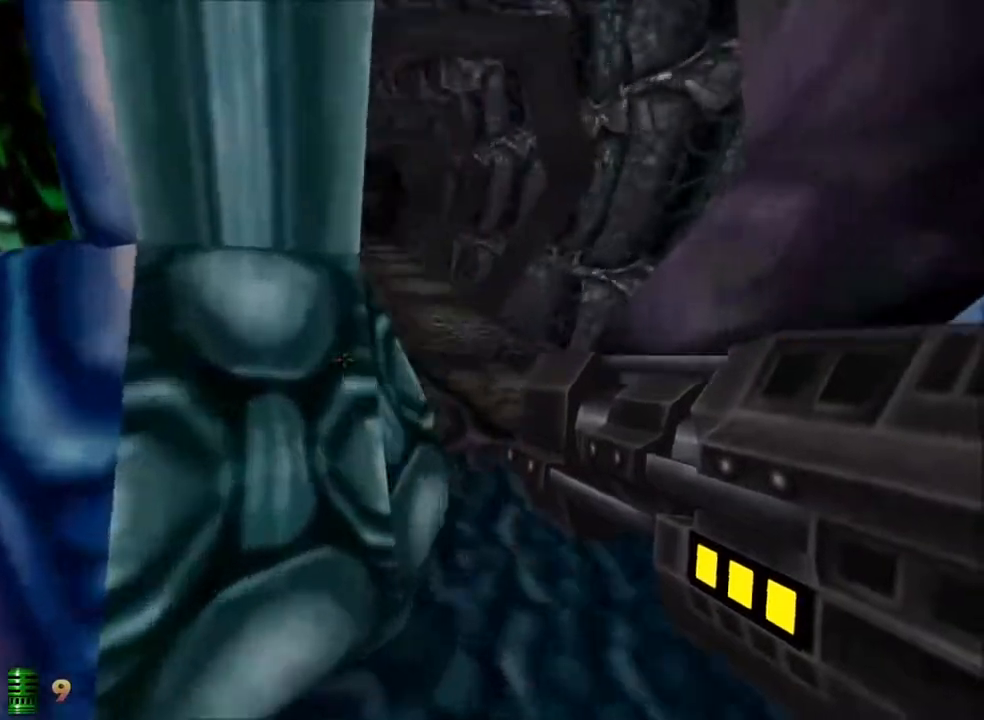
{"keys": ["d", "w"], "mouse": [], "events": []}
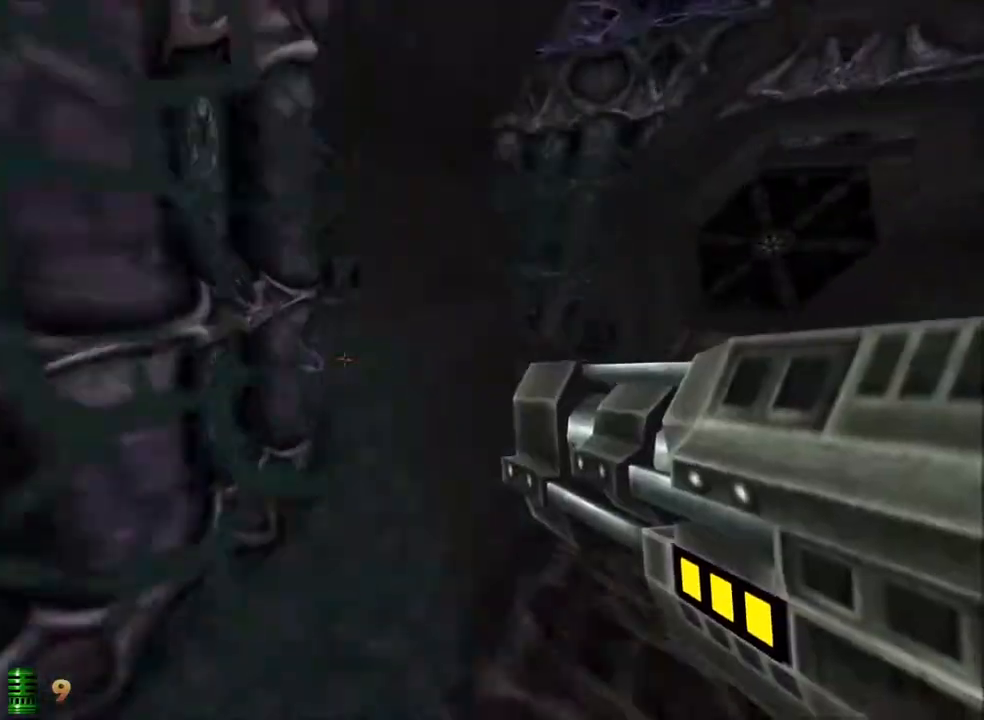
{"keys": ["d", "w"], "mouse": [], "events": []}